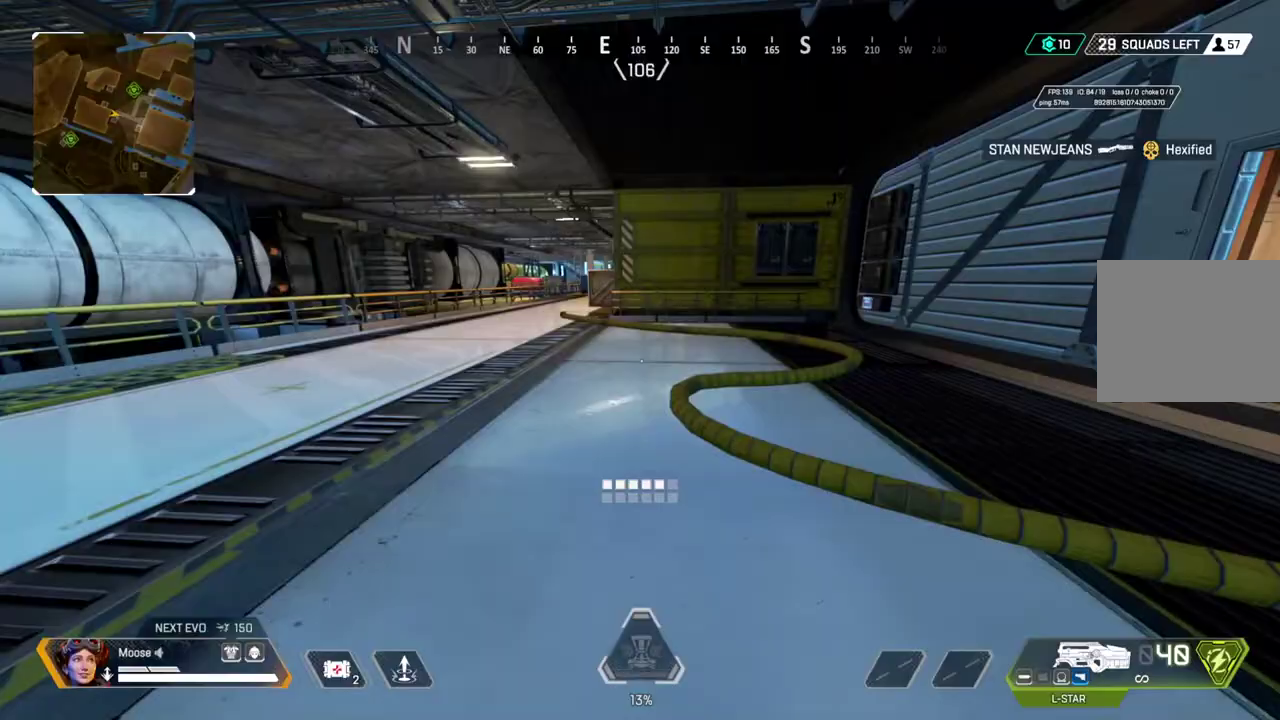
Gameplay with a controller (PlayStation layout); each line is a JSON object with the inputs held at the frame after it. "events" lists button and stick changes between this image and that frame as [ms after this image, input, new state], when the widget could be followed in between. Not read: L1 L3 R1 R3.
{"buttons": [], "left_stick": "center", "right_stick": "center", "events": [[183, "START", "down"], [283, "START", "up"], [367, "left_stick", "down"], [417, "left_stick", "center"]]}
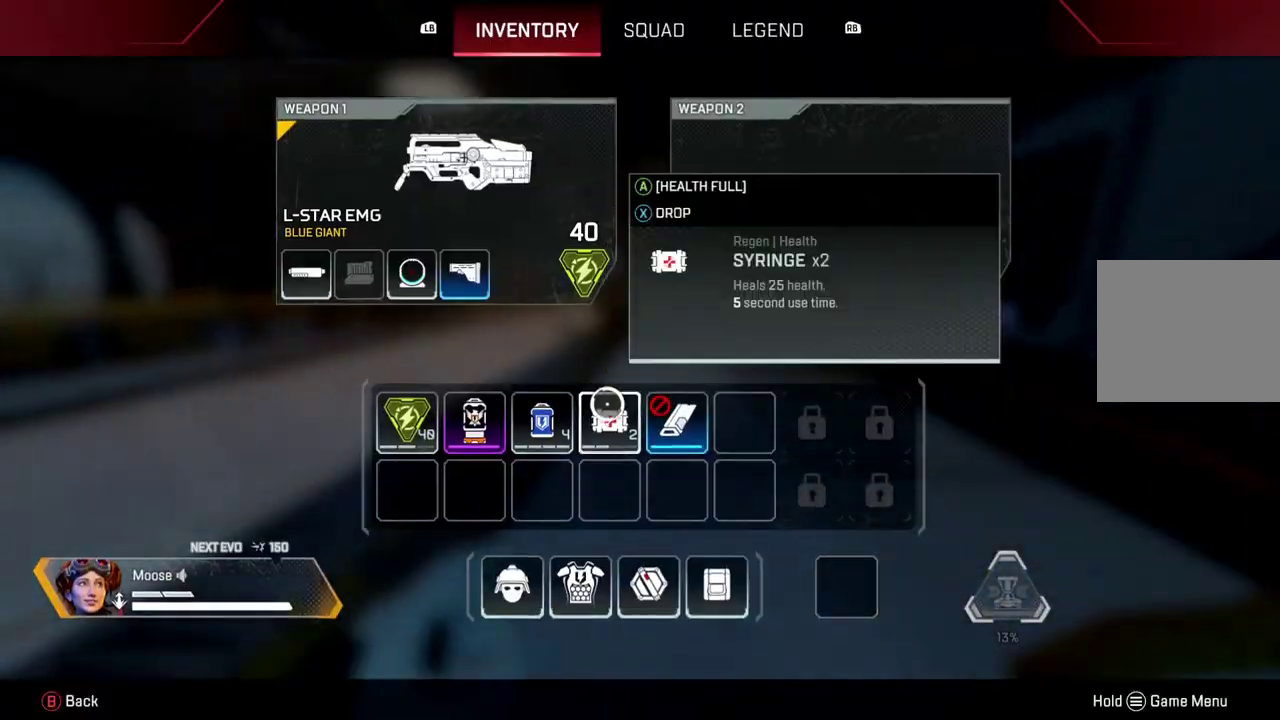
{"buttons": ["CIRCLE"], "left_stick": "up", "right_stick": "up-left"}
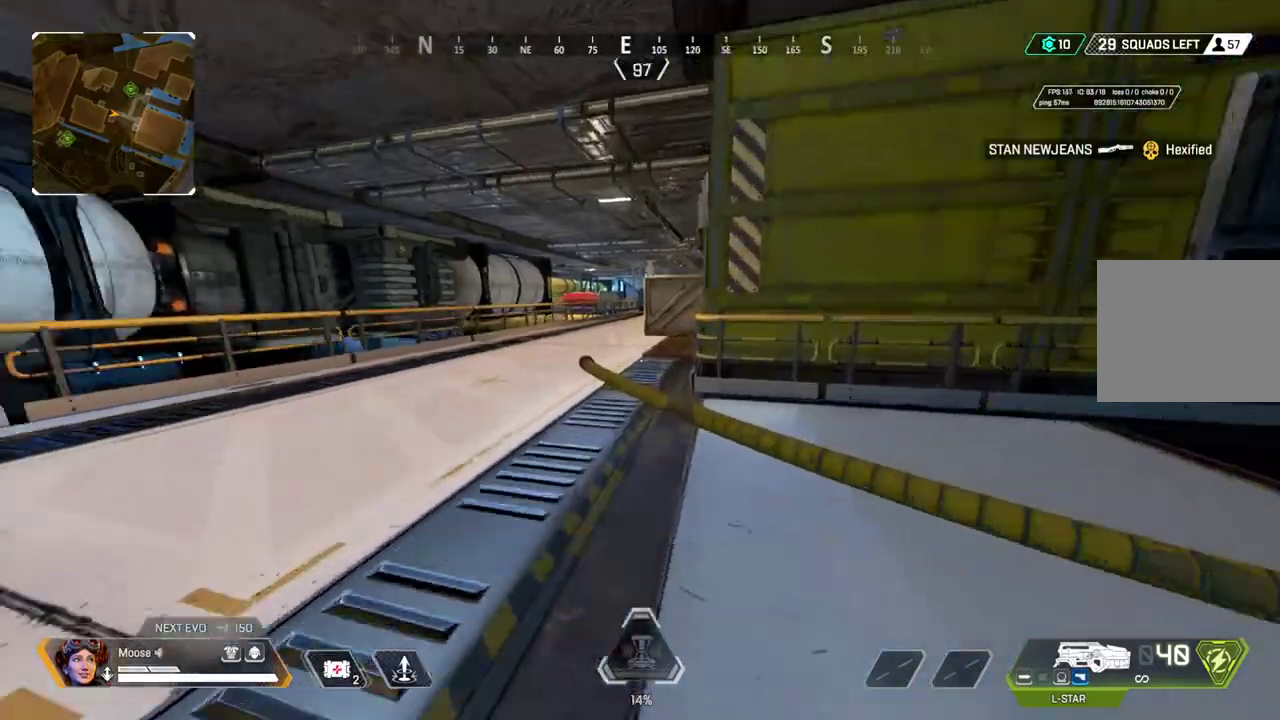
{"buttons": [], "left_stick": "up-left", "right_stick": "center"}
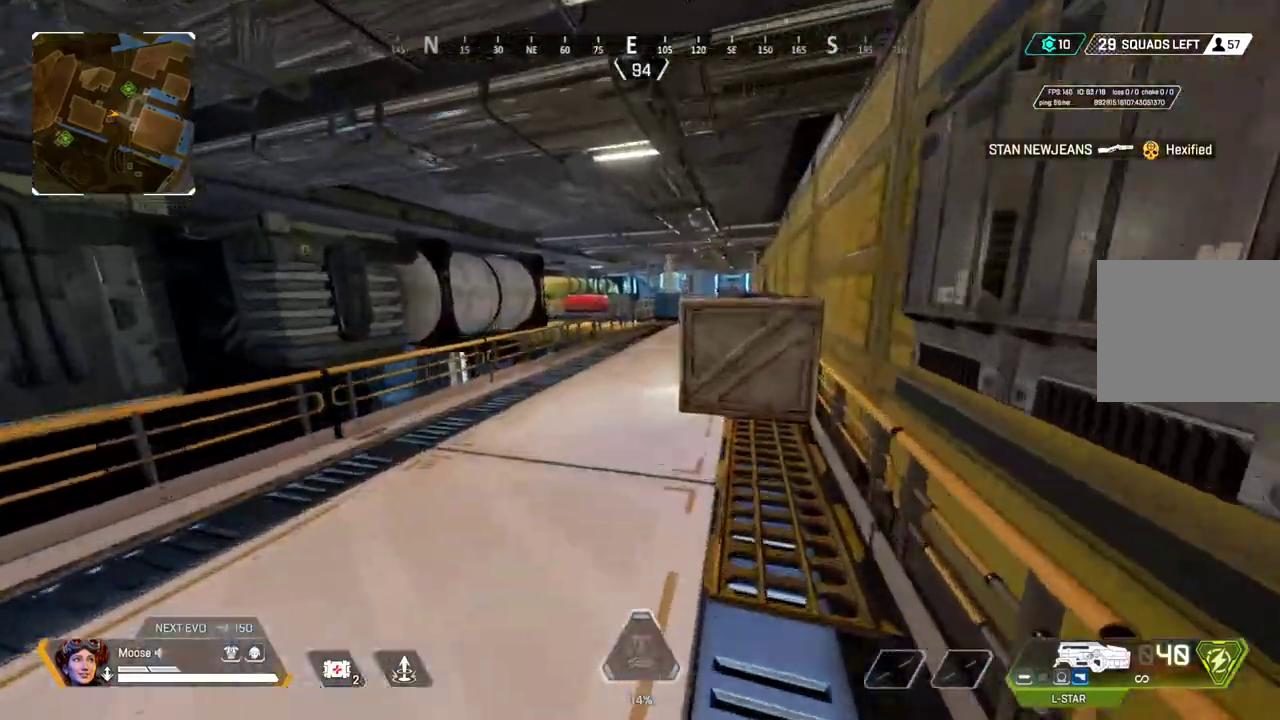
{"buttons": [], "left_stick": "up-right", "right_stick": "center", "events": [[50, "CIRCLE", "down"], [167, "CIRCLE", "up"], [183, "left_stick", "up"], [283, "left_stick", "up-right"]]}
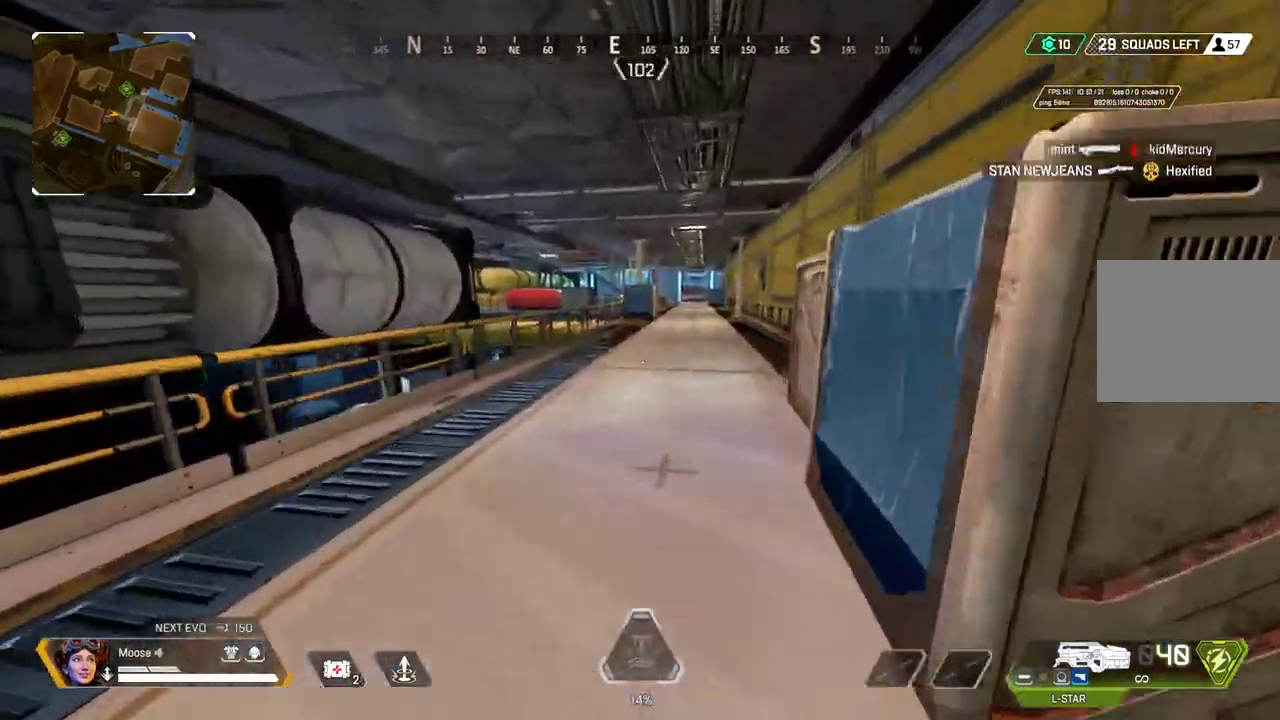
{"buttons": [], "left_stick": "up-right", "right_stick": "center", "events": []}
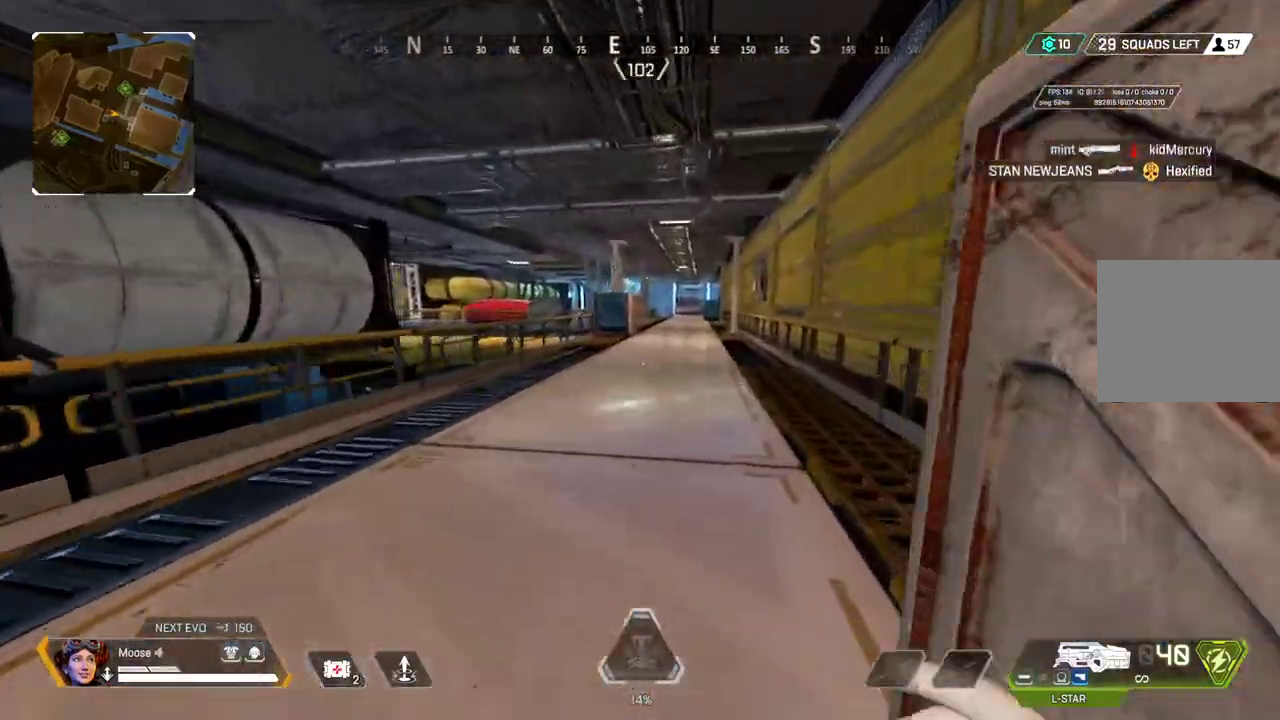
{"buttons": [], "left_stick": "up", "right_stick": "center", "events": [[183, "left_stick", "up"]]}
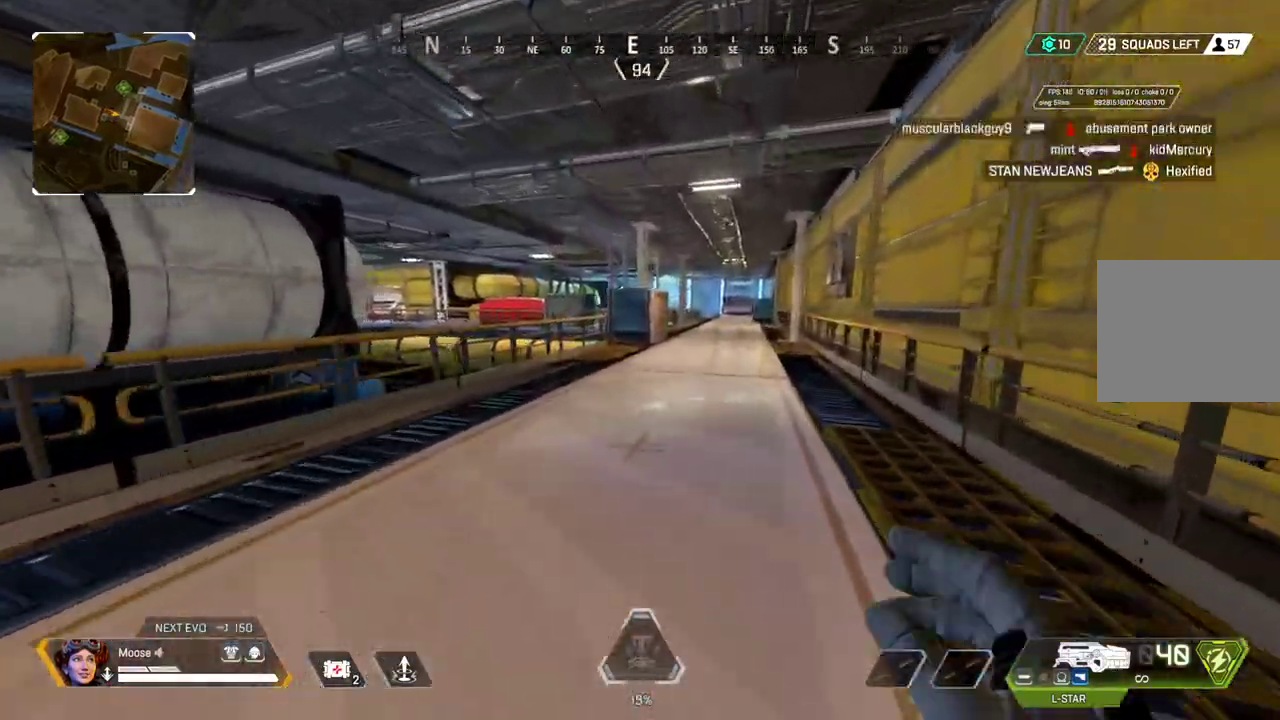
{"buttons": ["CROSS"], "left_stick": "up-right", "right_stick": "center", "events": [[67, "TRIANGLE", "down"], [150, "TRIANGLE", "up"], [233, "CIRCLE", "down"], [383, "CIRCLE", "up"], [500, "CROSS", "down"], [500, "left_stick", "up-right"]]}
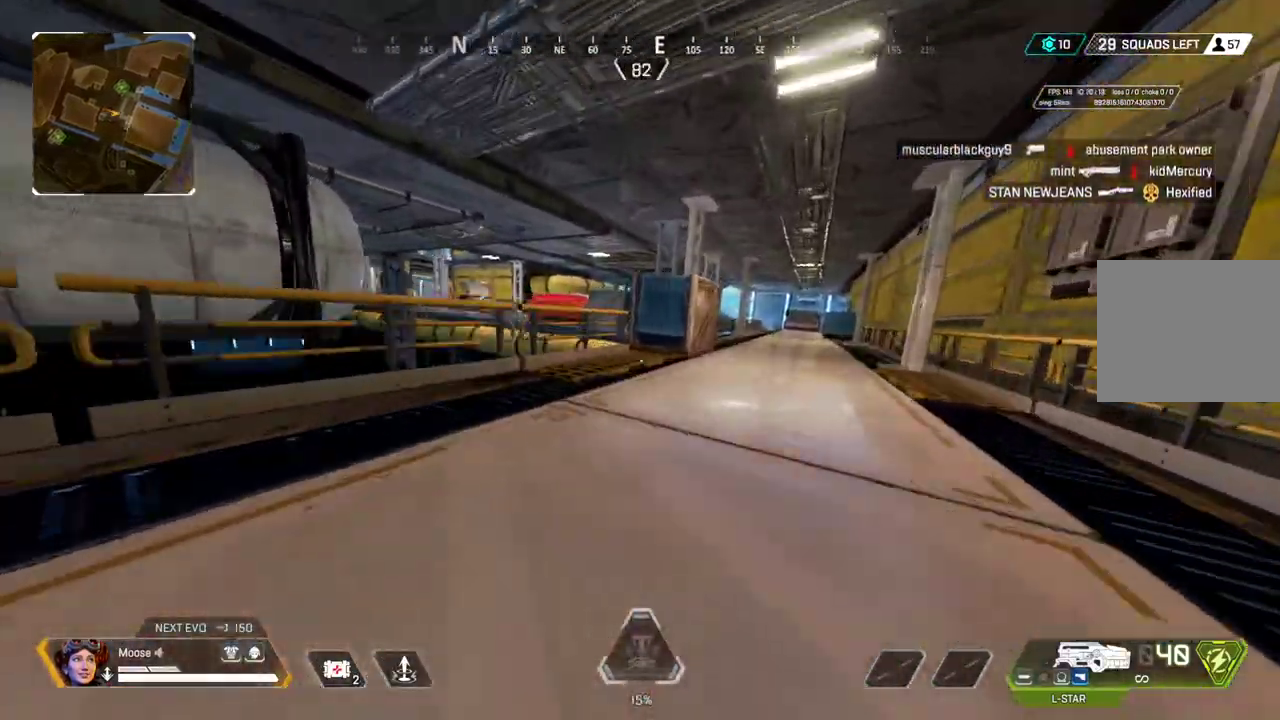
{"buttons": ["TRIANGLE"], "left_stick": "up-right", "right_stick": "center", "events": [[67, "left_stick", "right"], [100, "CIRCLE", "down"], [100, "CROSS", "up"], [167, "TRIANGLE", "down"], [217, "CIRCLE", "up"], [250, "TRIANGLE", "up"], [283, "left_stick", "up-right"], [333, "CIRCLE", "down"], [333, "TRIANGLE", "down"], [450, "CIRCLE", "up"]]}
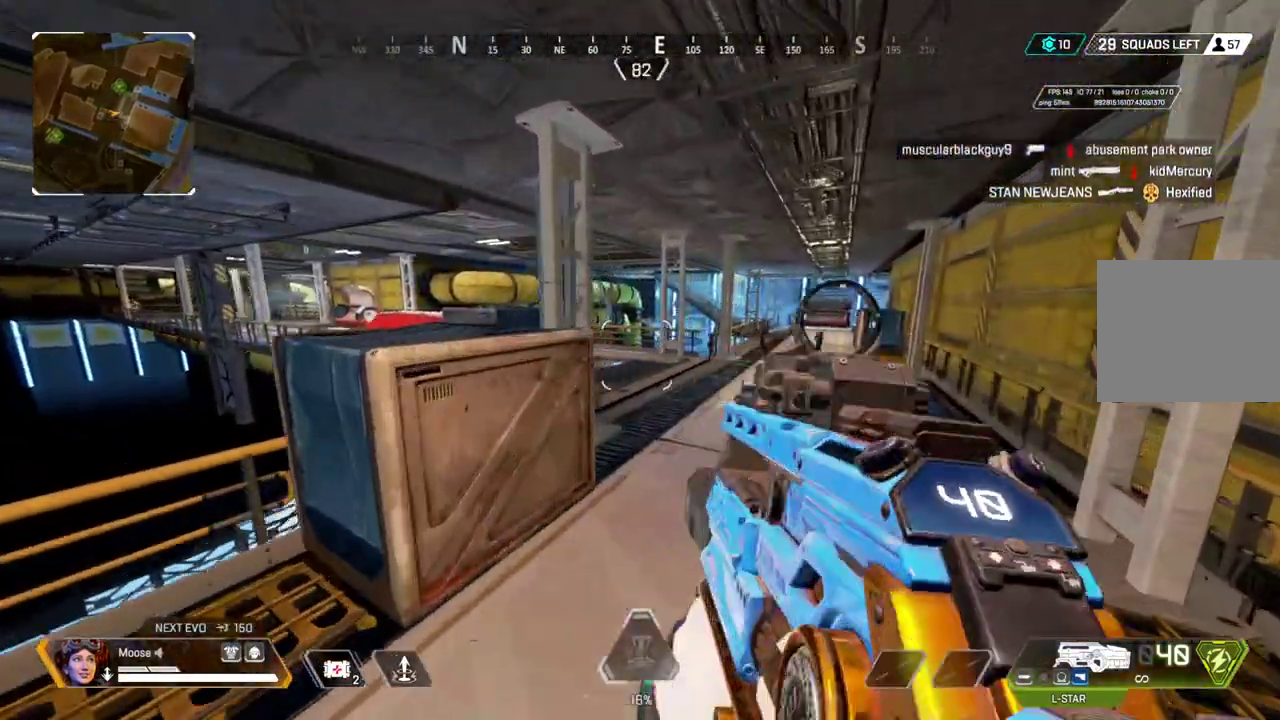
{"buttons": [], "left_stick": "up-right", "right_stick": "center", "events": [[150, "TRIANGLE", "up"]]}
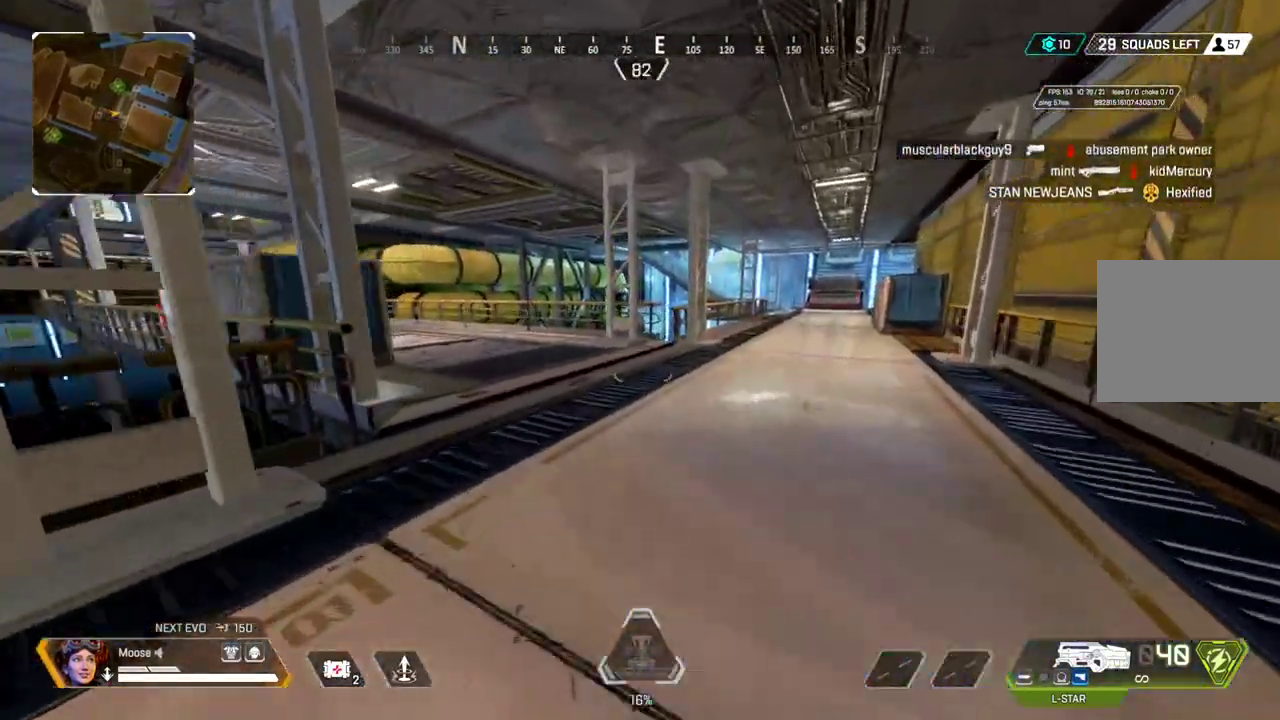
{"buttons": [], "left_stick": "up-right", "right_stick": "center", "events": []}
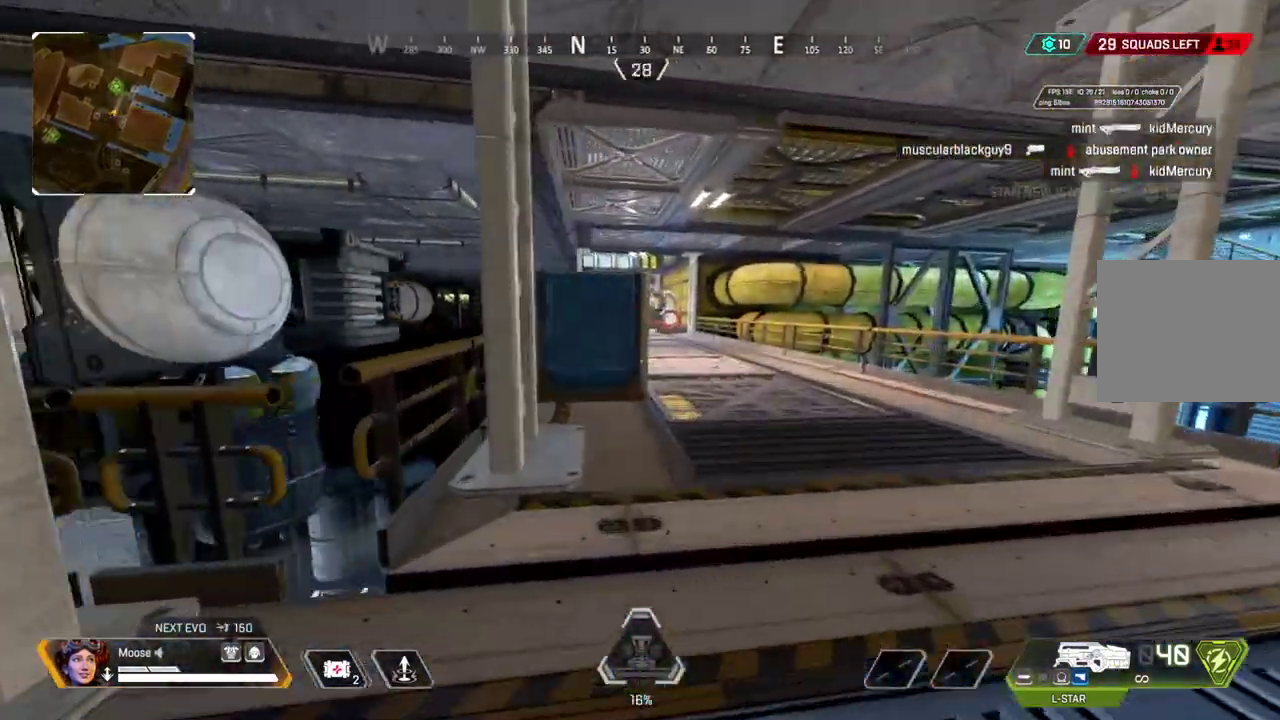
{"buttons": ["CIRCLE"], "left_stick": "up-right", "right_stick": "center", "events": [[217, "CIRCLE", "down"], [333, "CIRCLE", "up"], [500, "CIRCLE", "down"]]}
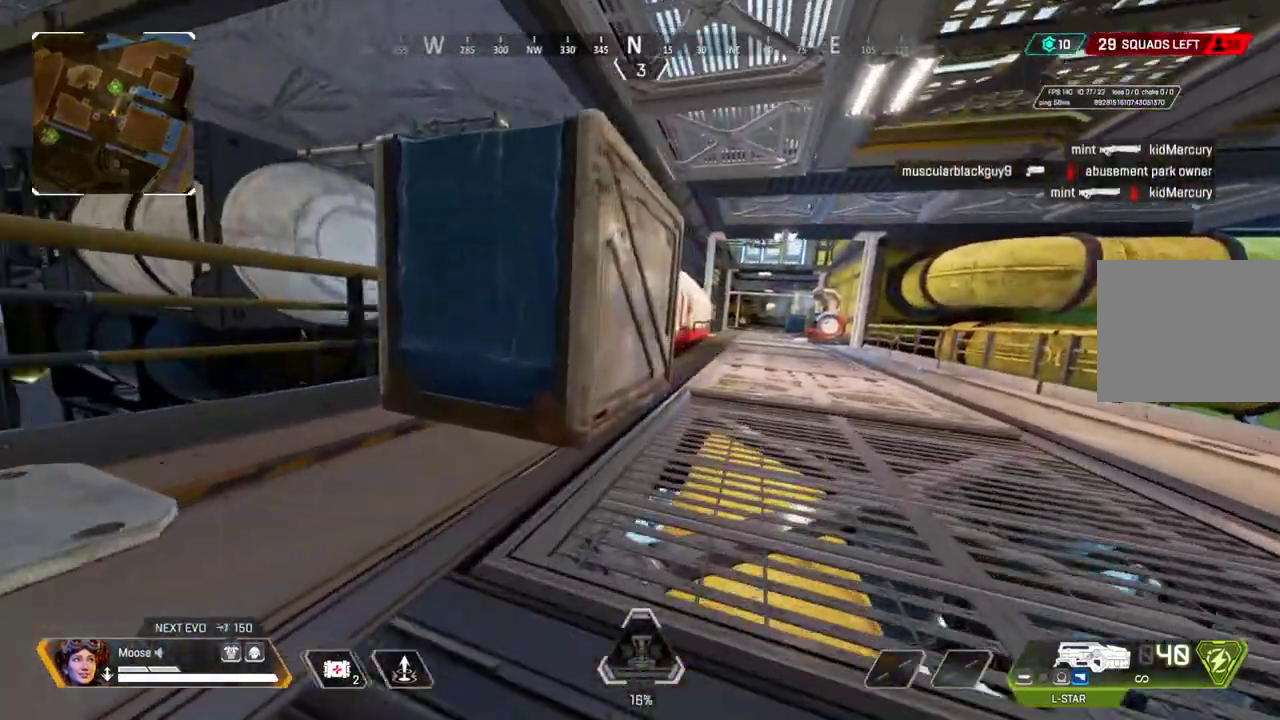
{"buttons": [], "left_stick": "up-right", "right_stick": "center", "events": [[133, "CIRCLE", "up"], [167, "SQUARE", "down"], [250, "SQUARE", "up"], [317, "SQUARE", "down"], [417, "SQUARE", "up"]]}
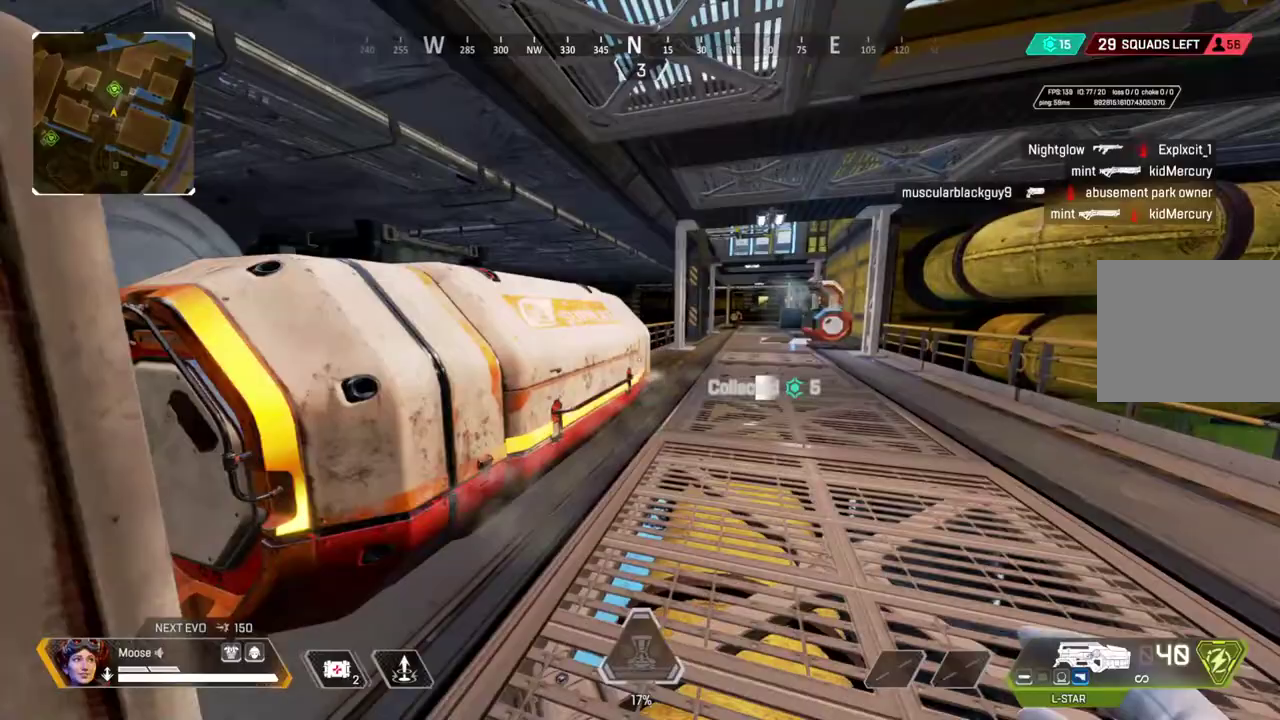
{"buttons": [], "left_stick": "up-right", "right_stick": "center", "events": [[33, "left_stick", "right"], [100, "CIRCLE", "down"], [133, "left_stick", "down-right"], [233, "CIRCLE", "up"], [333, "left_stick", "right"], [383, "CIRCLE", "down"], [383, "left_stick", "up-right"], [483, "CIRCLE", "up"]]}
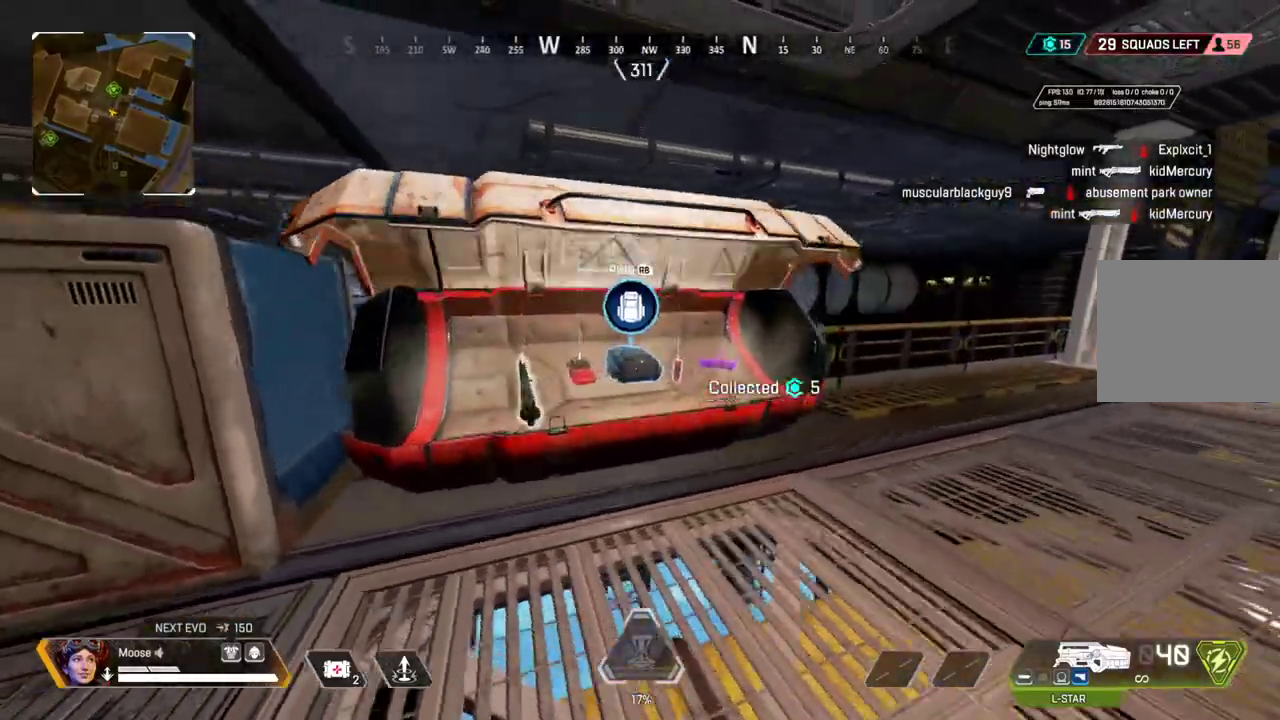
{"buttons": [], "left_stick": "center", "right_stick": "center", "events": [[67, "SQUARE", "down"], [83, "left_stick", "up"], [133, "left_stick", "center"], [150, "SQUARE", "up"], [200, "left_stick", "left"], [233, "SQUARE", "down"], [300, "SQUARE", "up"], [333, "left_stick", "center"], [417, "SQUARE", "down"], [483, "SQUARE", "up"]]}
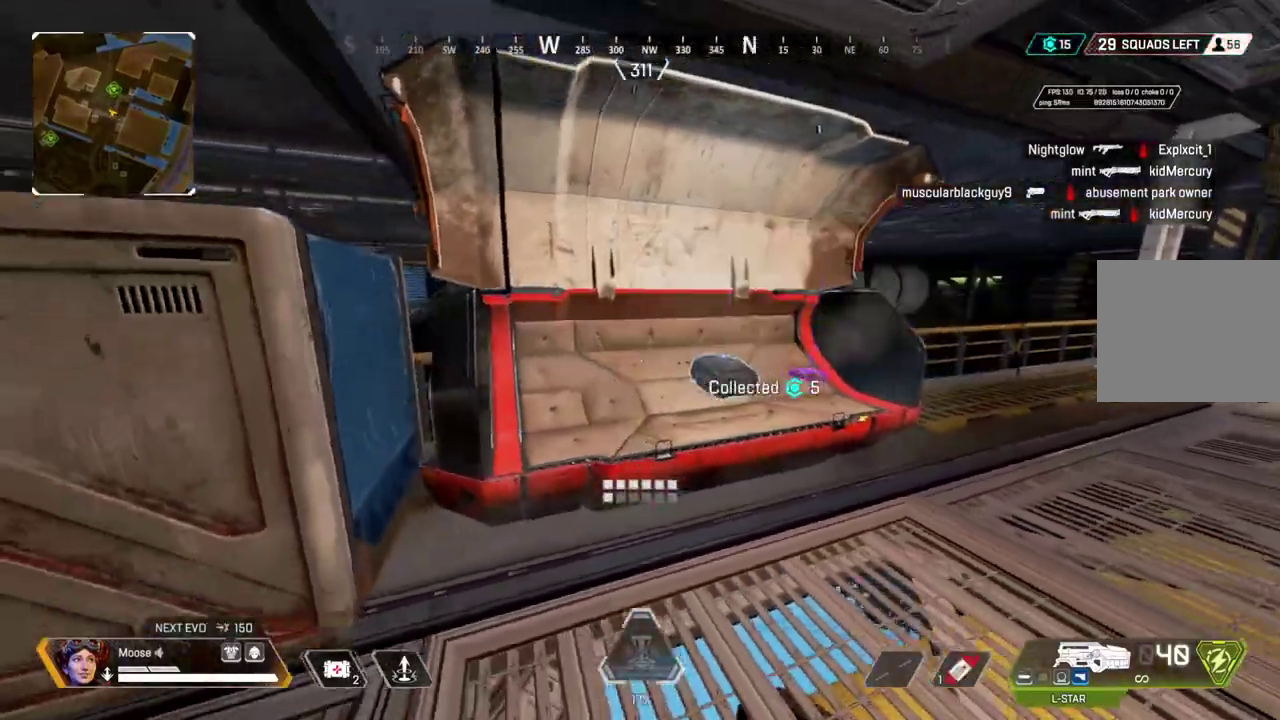
{"buttons": [], "left_stick": "left", "right_stick": "left"}
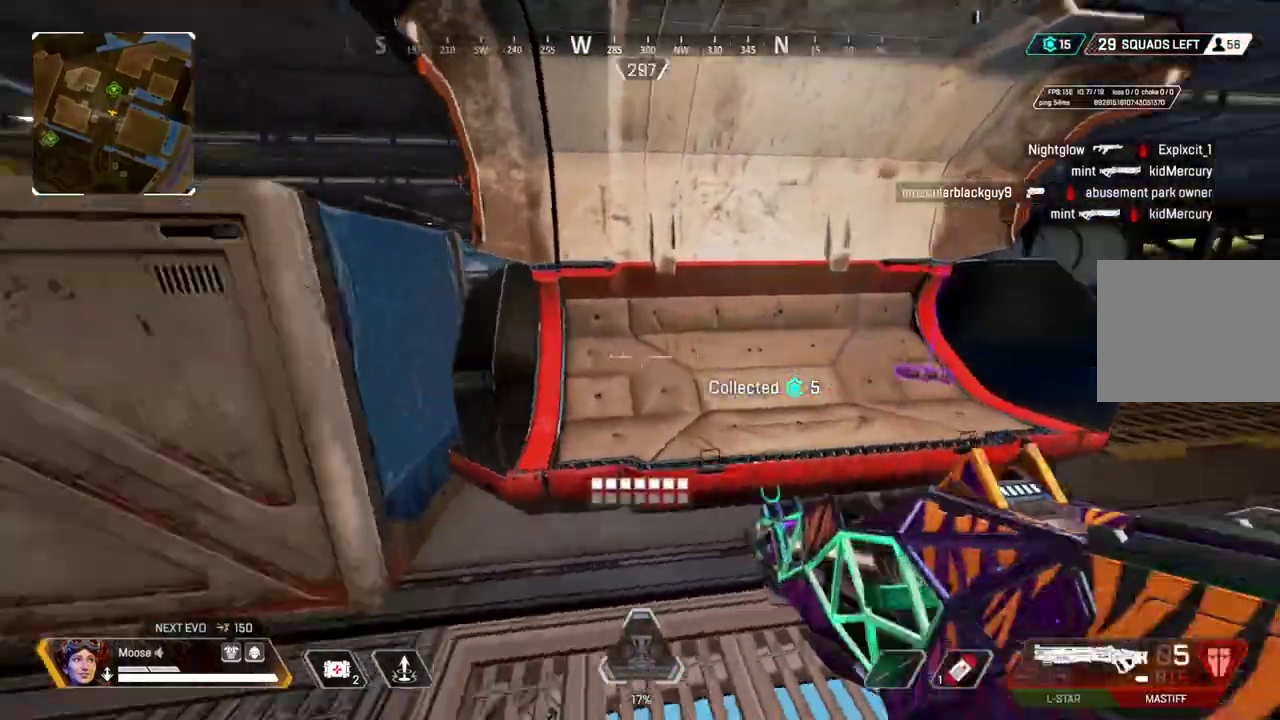
{"buttons": [], "left_stick": "up", "right_stick": "center"}
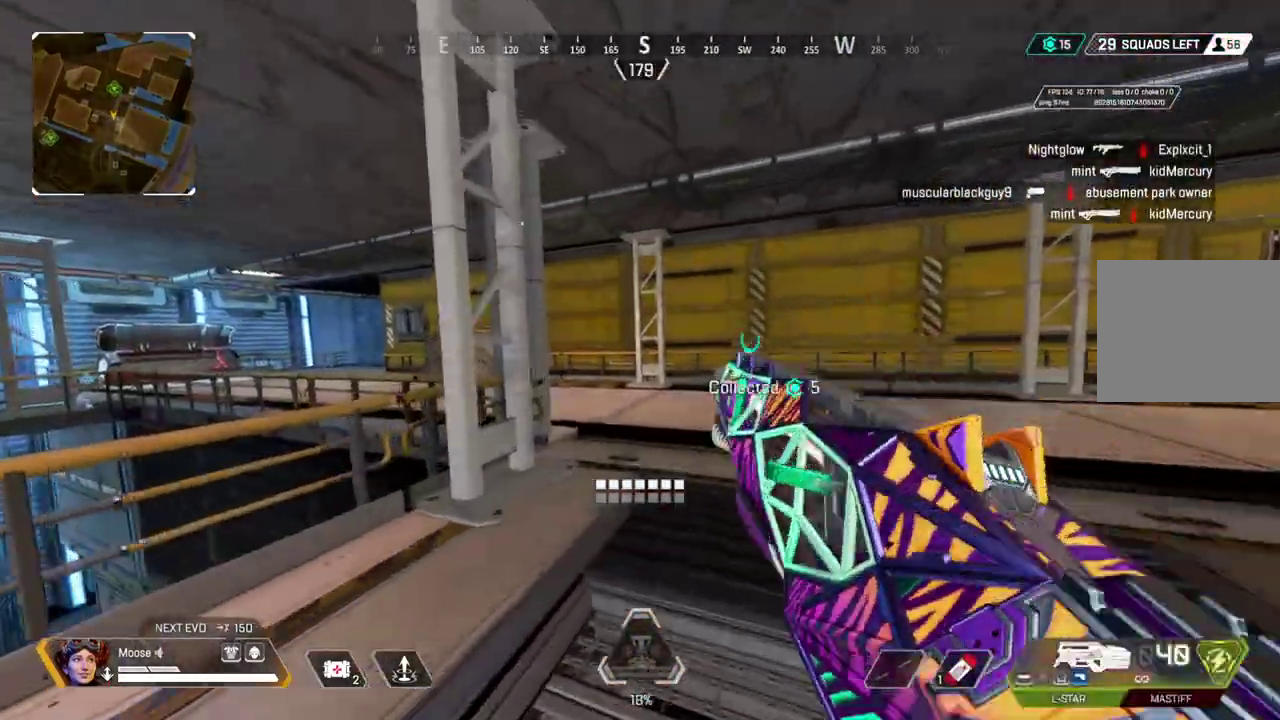
{"buttons": [], "left_stick": "up", "right_stick": "center", "events": [[17, "TRIANGLE", "down"], [250, "TRIANGLE", "up"]]}
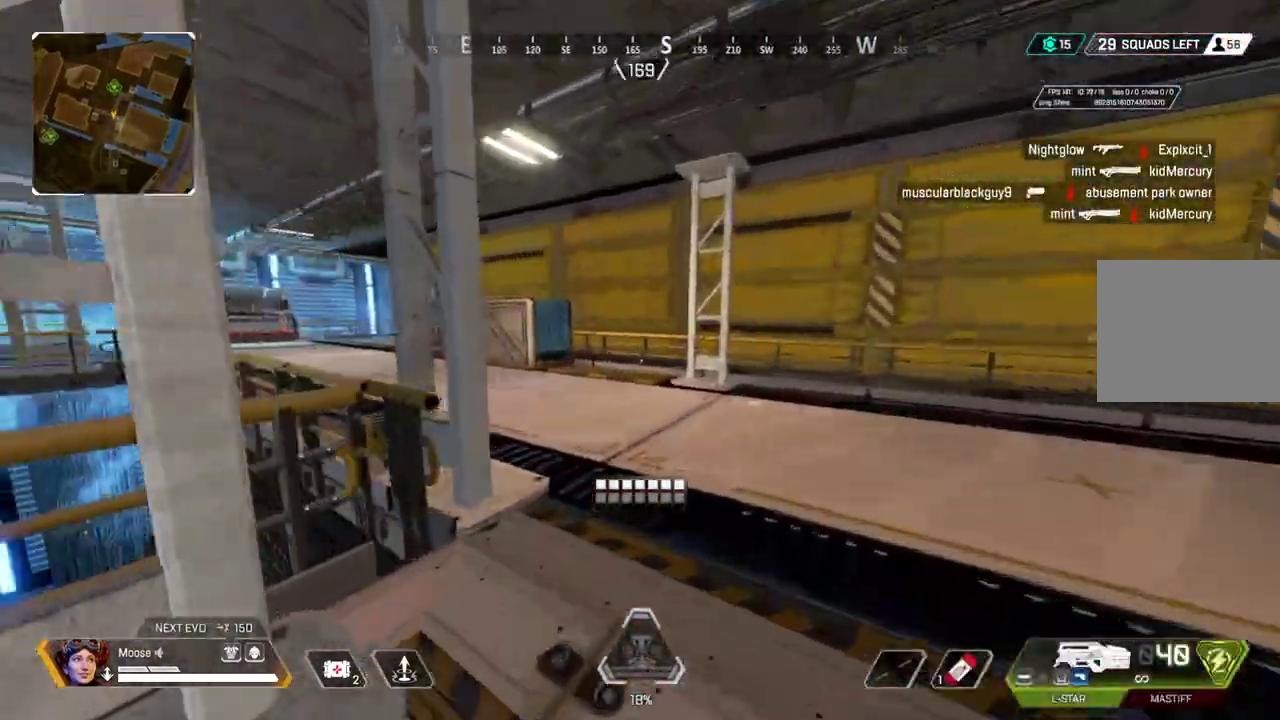
{"buttons": [], "left_stick": "up", "right_stick": "center", "events": []}
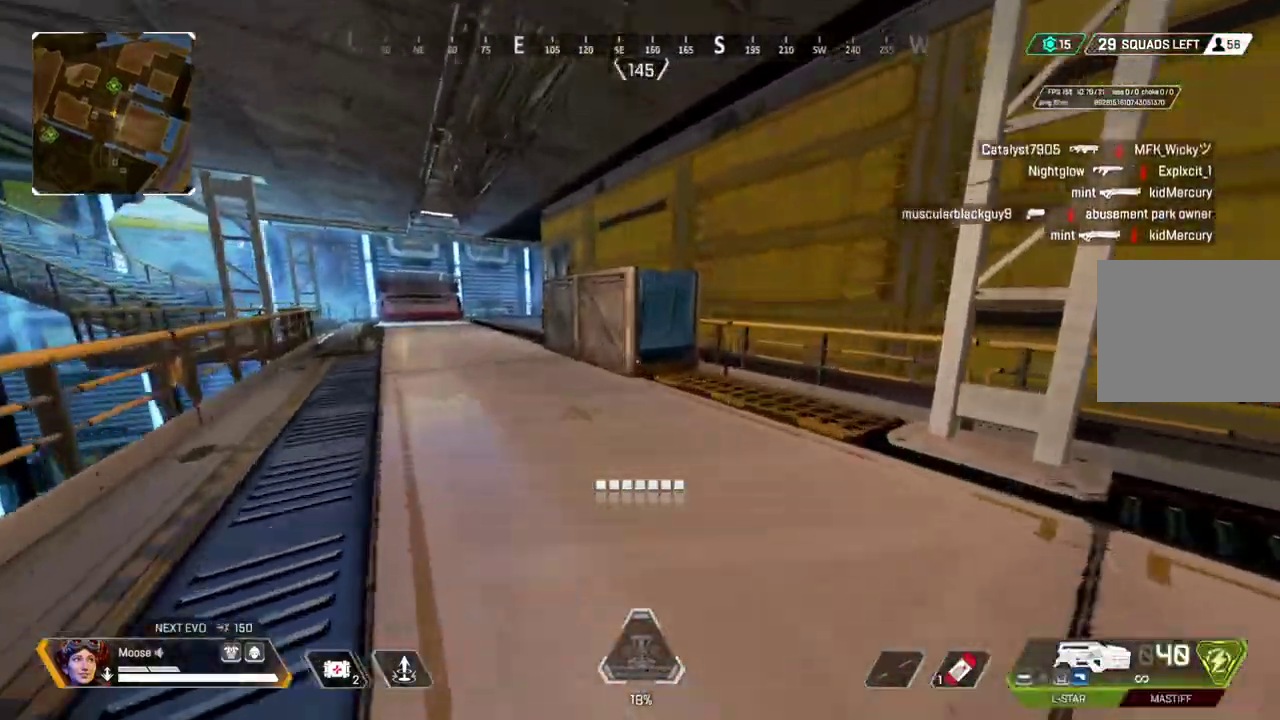
{"buttons": [], "left_stick": "up-left", "right_stick": "center", "events": [[17, "TRIANGLE", "down"], [83, "TRIANGLE", "up"], [217, "left_stick", "up-left"], [317, "CIRCLE", "down"], [450, "CIRCLE", "up"]]}
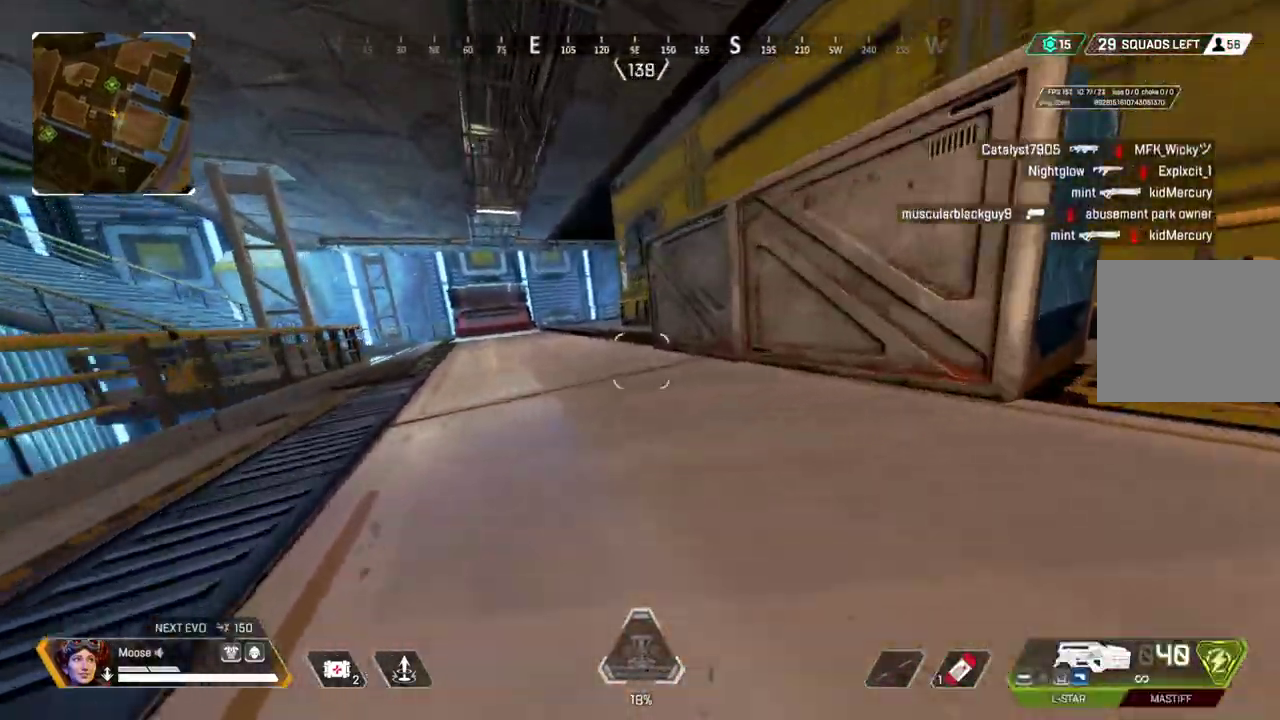
{"buttons": [], "left_stick": "up", "right_stick": "center", "events": [[33, "left_stick", "up"], [117, "CROSS", "down"], [117, "TRIANGLE", "down"], [217, "left_stick", "up-right"], [233, "CROSS", "up"], [250, "TRIANGLE", "up"], [267, "CIRCLE", "down"], [383, "CIRCLE", "up"], [467, "left_stick", "up"]]}
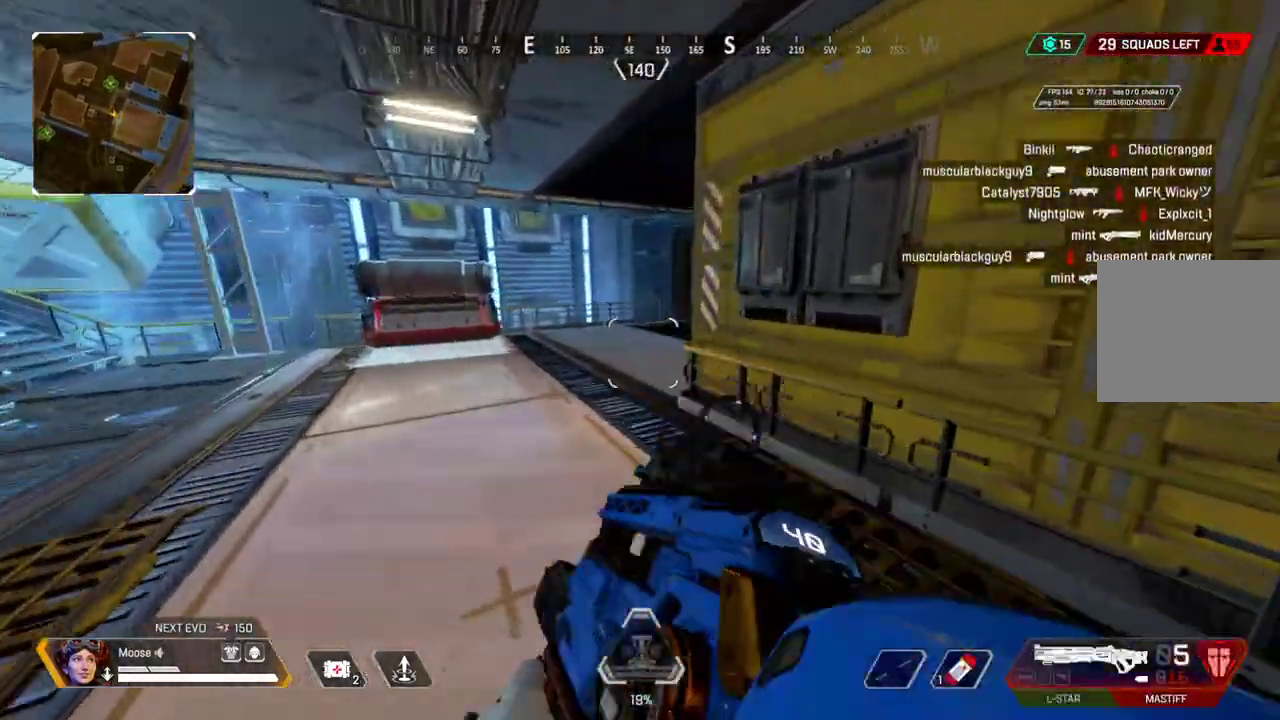
{"buttons": [], "left_stick": "up", "right_stick": "center", "events": [[50, "left_stick", "up-left"], [400, "left_stick", "up"]]}
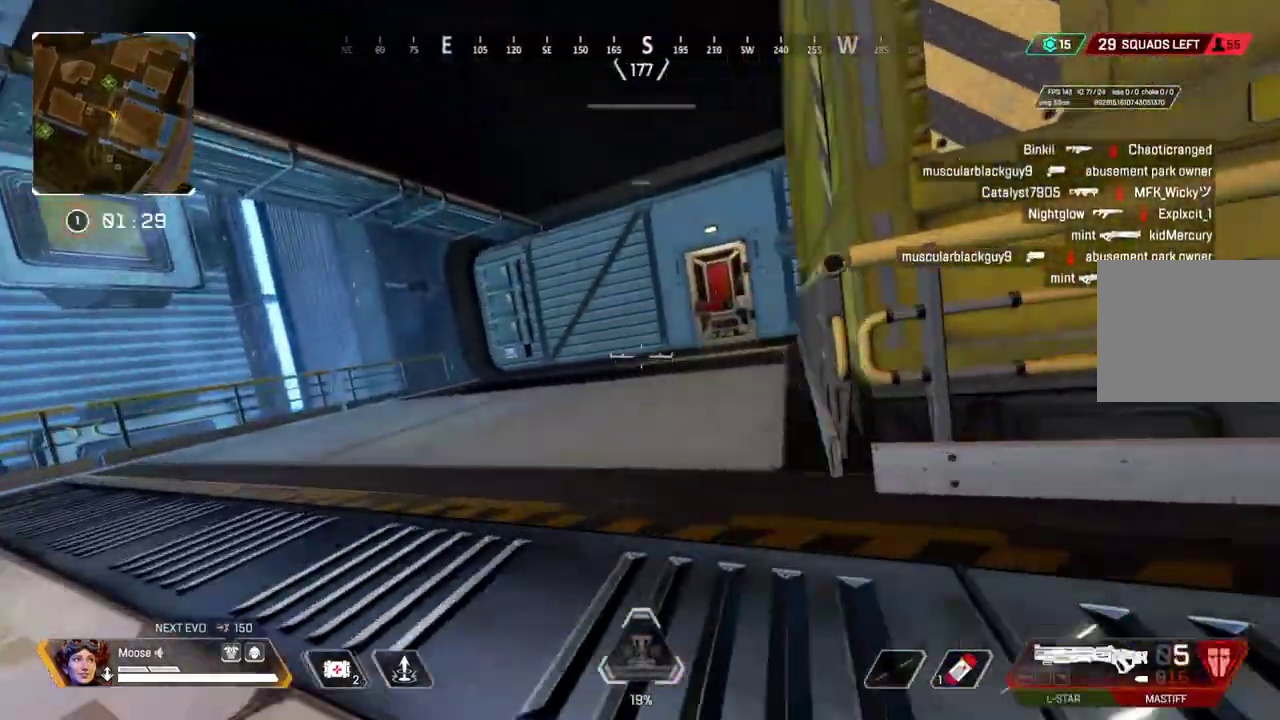
{"buttons": [], "left_stick": "up", "right_stick": "center"}
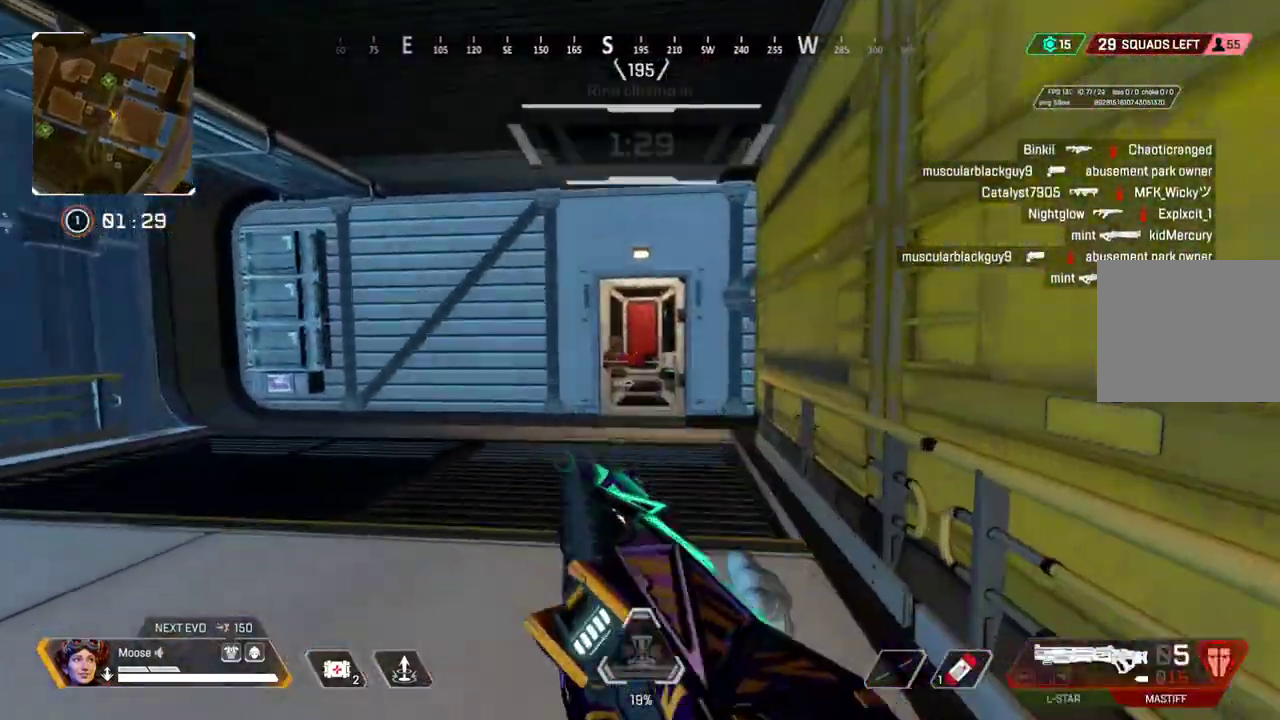
{"buttons": [], "left_stick": "center", "right_stick": "center", "events": [[100, "CROSS", "down"], [150, "left_stick", "center"], [217, "CROSS", "up"], [250, "DPAD_RIGHT", "down"], [333, "DPAD_RIGHT", "up"]]}
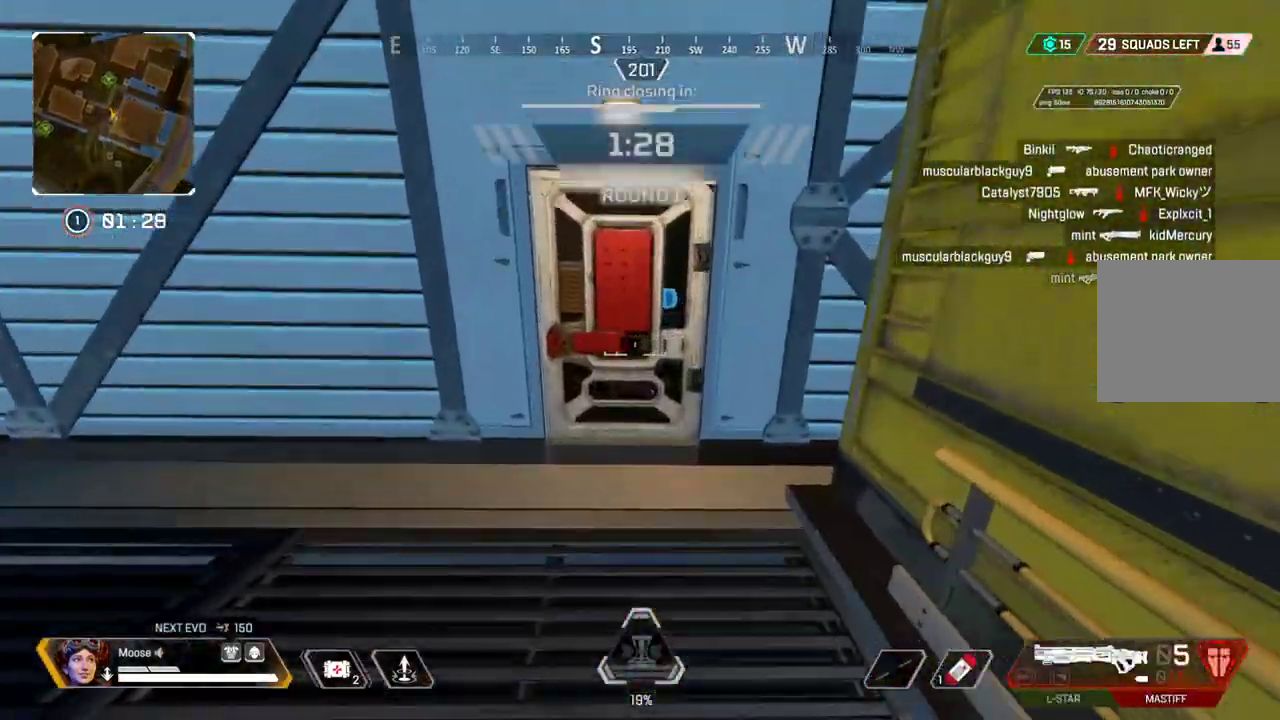
{"buttons": [], "left_stick": "left", "right_stick": "right", "events": [[50, "left_stick", "up-left"], [367, "left_stick", "left"], [417, "right_stick", "right"]]}
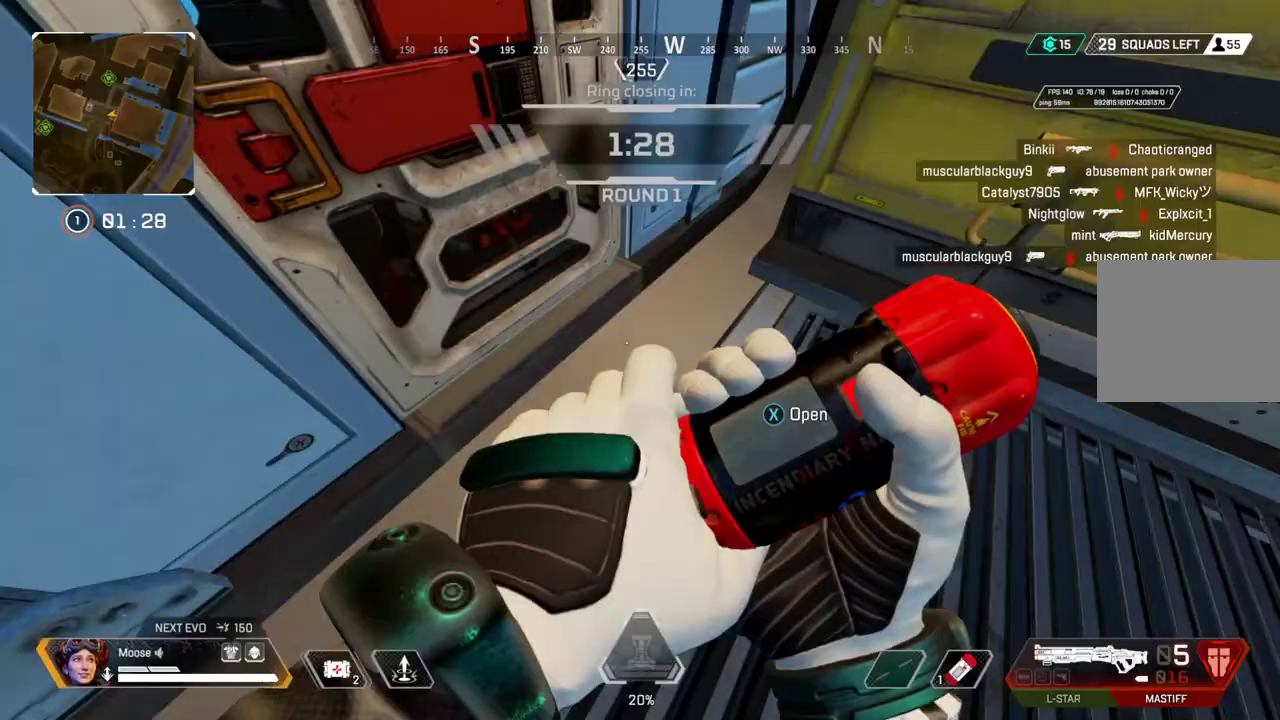
{"buttons": [], "left_stick": "center", "right_stick": "center", "events": [[67, "R2", "down"], [200, "right_stick", "center"], [217, "left_stick", "center"], [467, "R2", "up"]]}
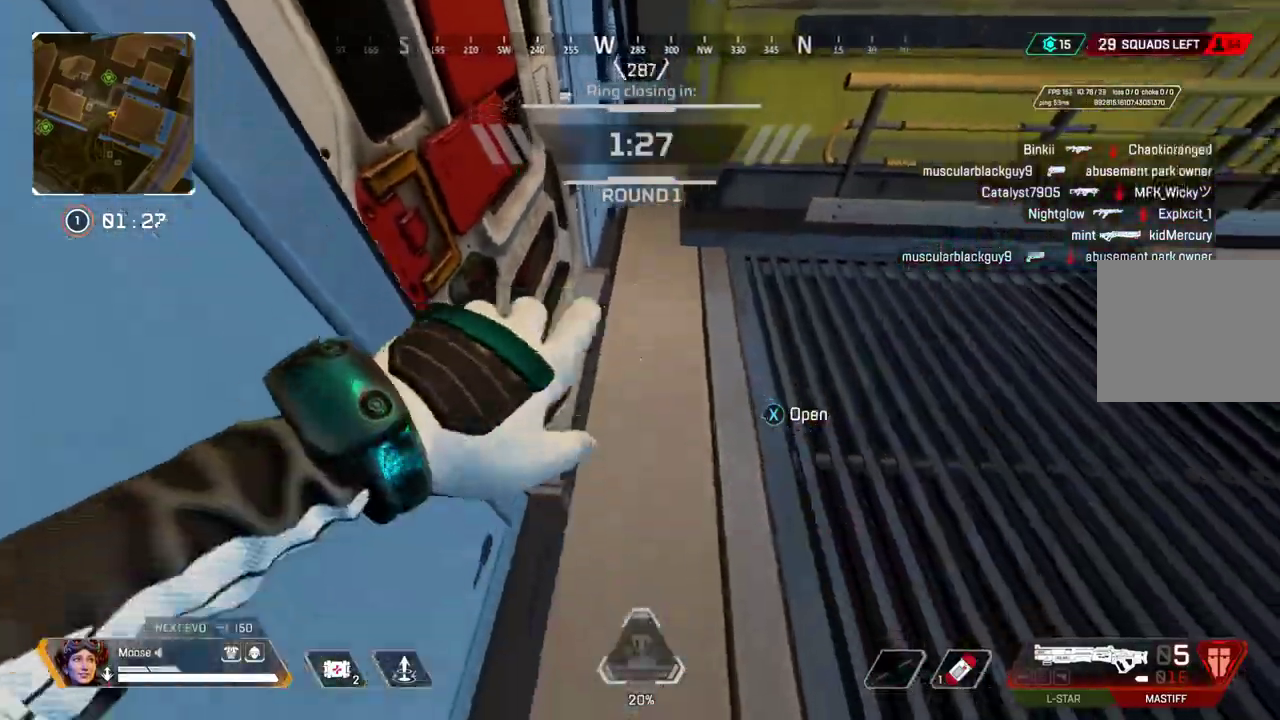
{"buttons": [], "left_stick": "down-right", "right_stick": "up-left", "events": [[400, "left_stick", "down-right"], [467, "right_stick", "up-left"]]}
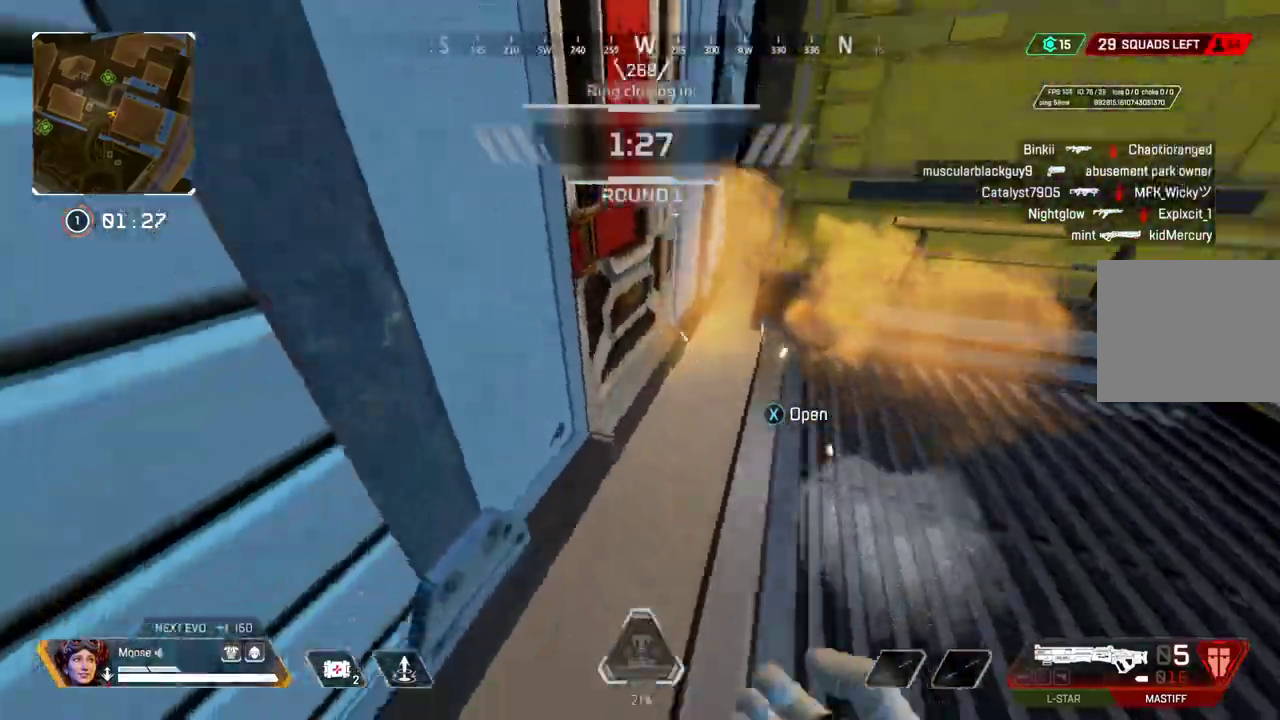
{"buttons": ["SQUARE"], "left_stick": "center", "right_stick": "center"}